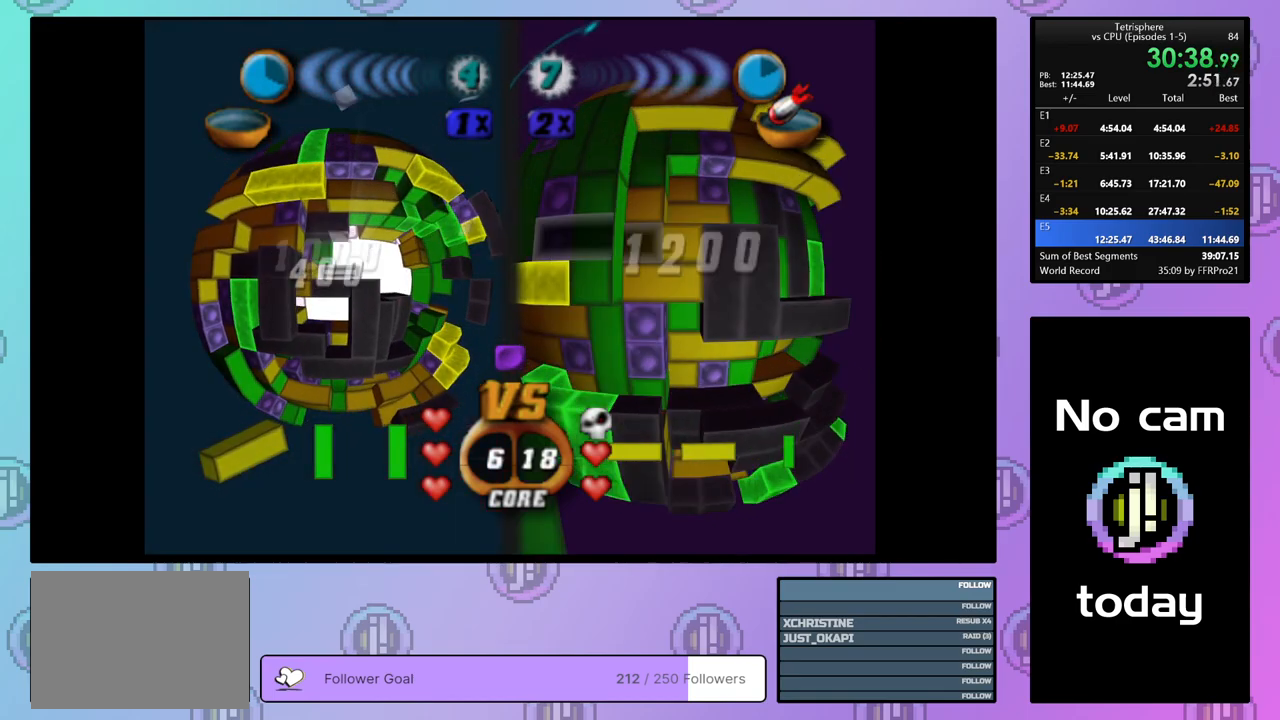
Gameplay with a controller (PlayStation layout); each line is a JSON object with the inputs held at the frame after it. "events" lists button and stick changes between this image and that frame as [ms after this image, input, new state], when the widget could be followed in between. Not read: left_stick.
{"buttons": ["DPAD_RIGHT"], "right_stick": "center", "events": [[83, "CROSS", "up"], [117, "DPAD_RIGHT", "down"], [200, "DPAD_RIGHT", "up"], [267, "DPAD_RIGHT", "down"], [350, "DPAD_RIGHT", "up"], [433, "DPAD_RIGHT", "down"]]}
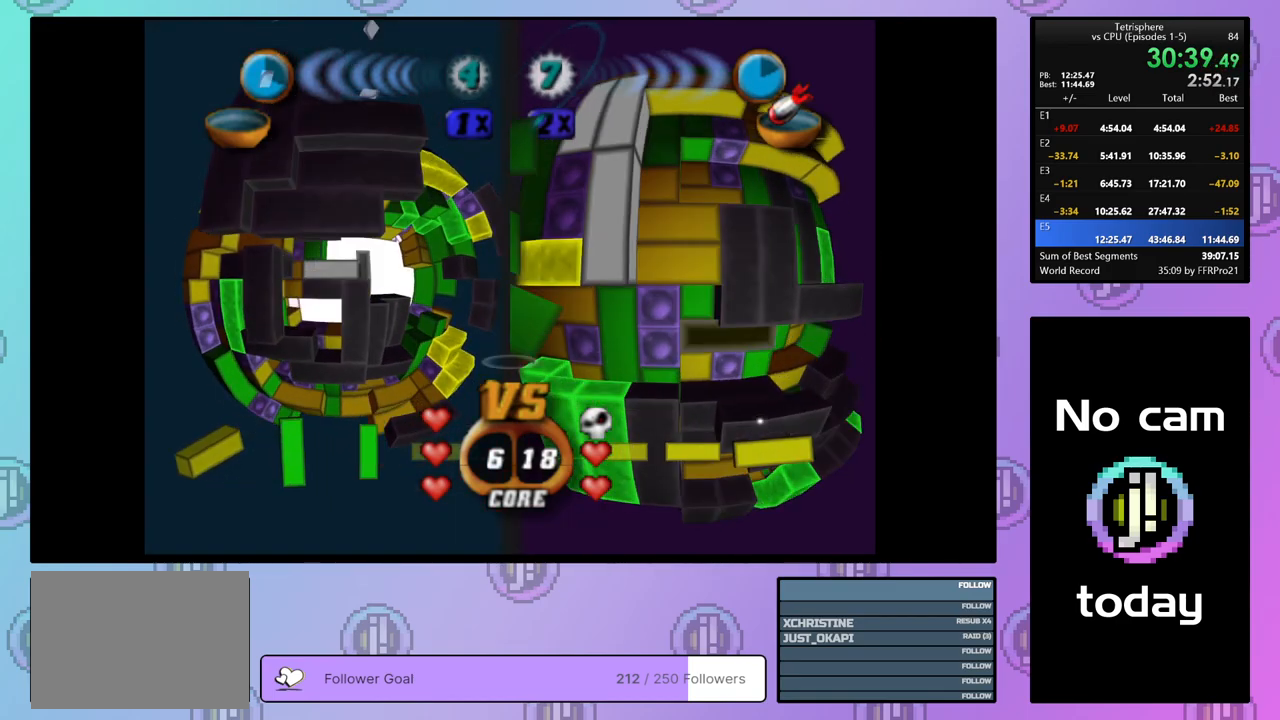
{"buttons": ["DPAD_DOWN"], "right_stick": "center", "events": [[17, "DPAD_RIGHT", "up"], [300, "DPAD_DOWN", "down"], [383, "DPAD_DOWN", "up"], [450, "DPAD_DOWN", "down"]]}
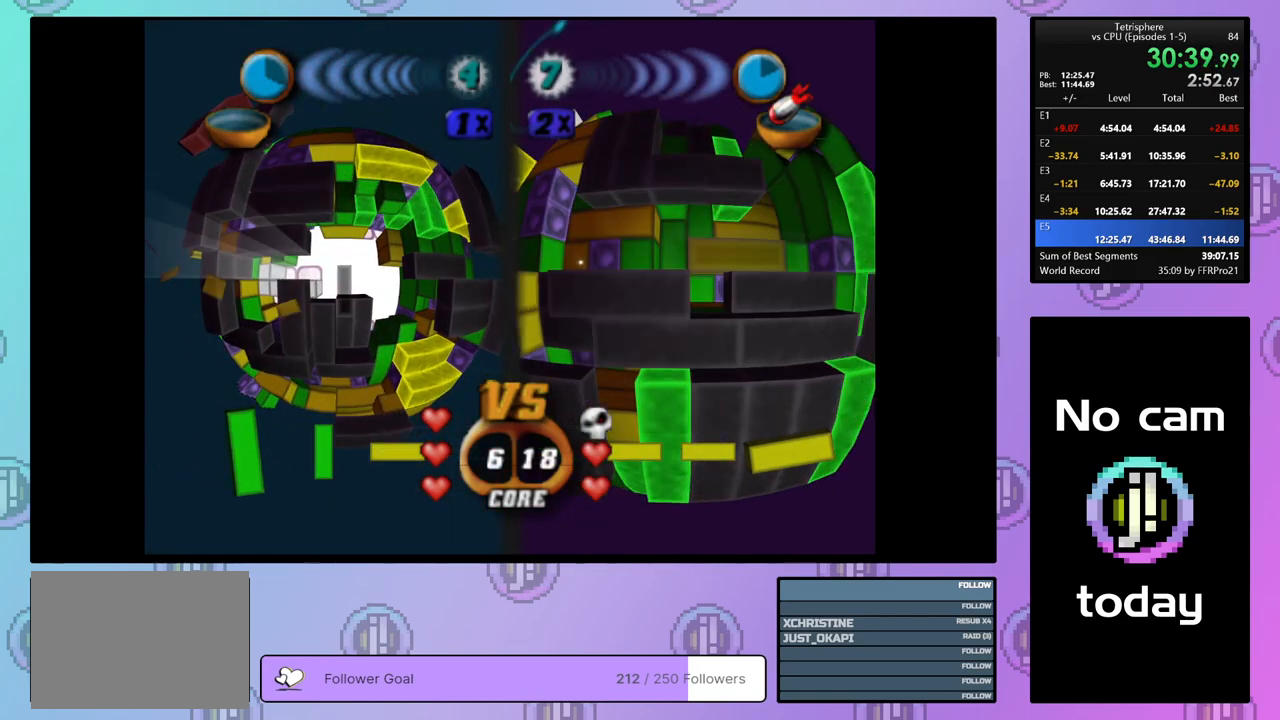
{"buttons": [], "right_stick": "center", "events": [[33, "DPAD_DOWN", "up"], [83, "DPAD_DOWN", "down"], [200, "DPAD_DOWN", "up"], [367, "DPAD_RIGHT", "down"], [467, "DPAD_RIGHT", "up"]]}
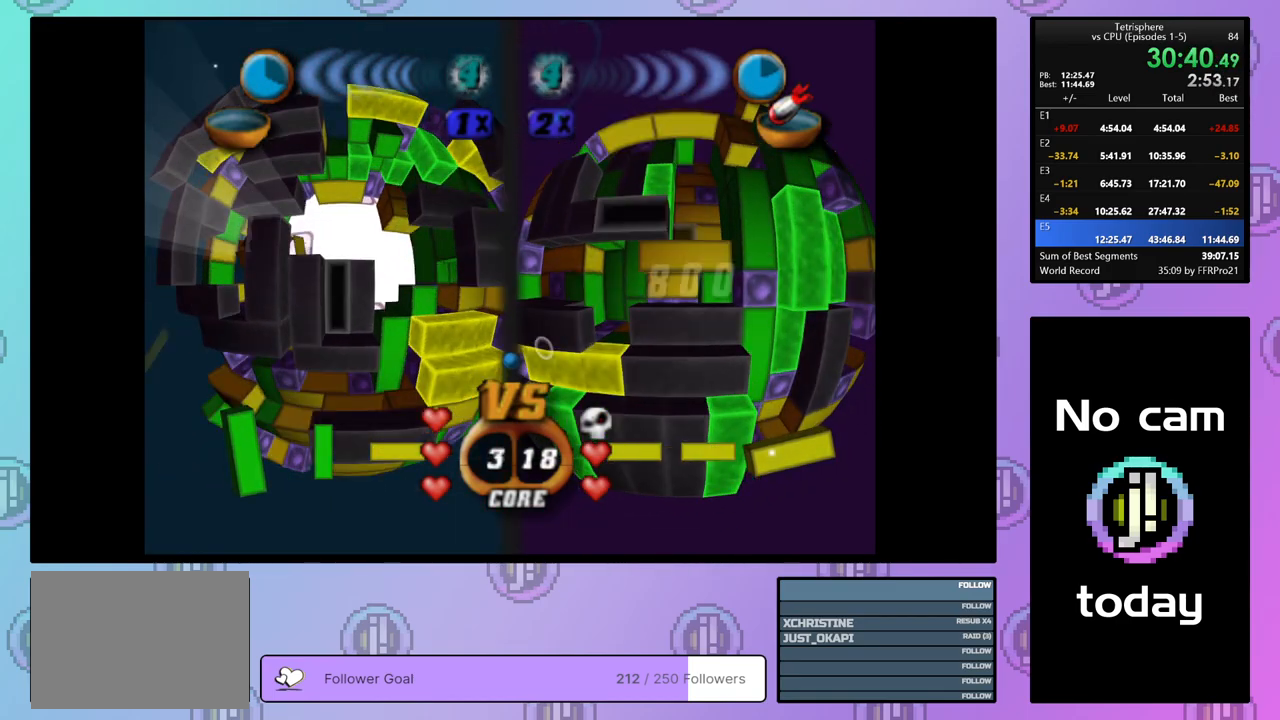
{"buttons": ["SQUARE"], "right_stick": "center", "events": [[33, "DPAD_RIGHT", "down"], [67, "DPAD_RIGHT", "up"], [167, "DPAD_DOWN", "down"], [233, "DPAD_DOWN", "up"], [300, "DPAD_DOWN", "down"], [383, "DPAD_DOWN", "up"], [500, "SQUARE", "down"]]}
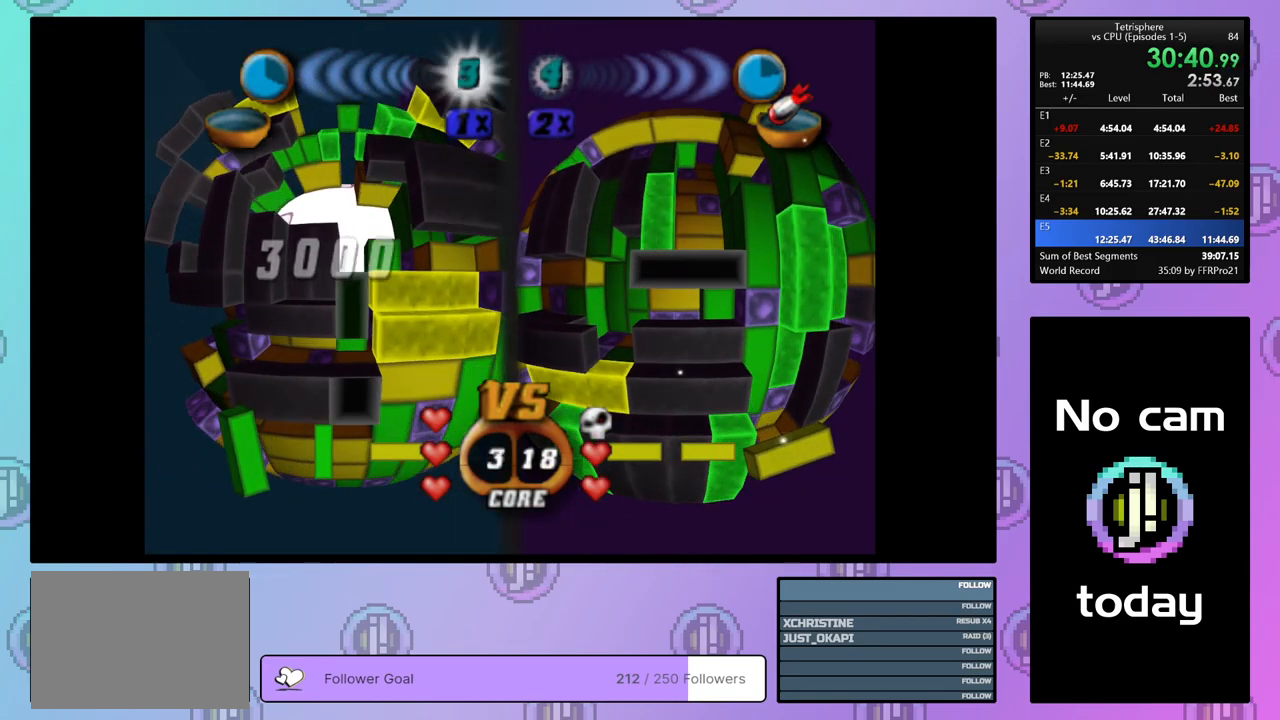
{"buttons": ["SQUARE", "DPAD_LEFT"], "right_stick": "center", "events": [[117, "DPAD_UP", "down"], [233, "DPAD_UP", "up"], [333, "DPAD_LEFT", "down"], [367, "DPAD_UP", "down"], [500, "DPAD_UP", "up"]]}
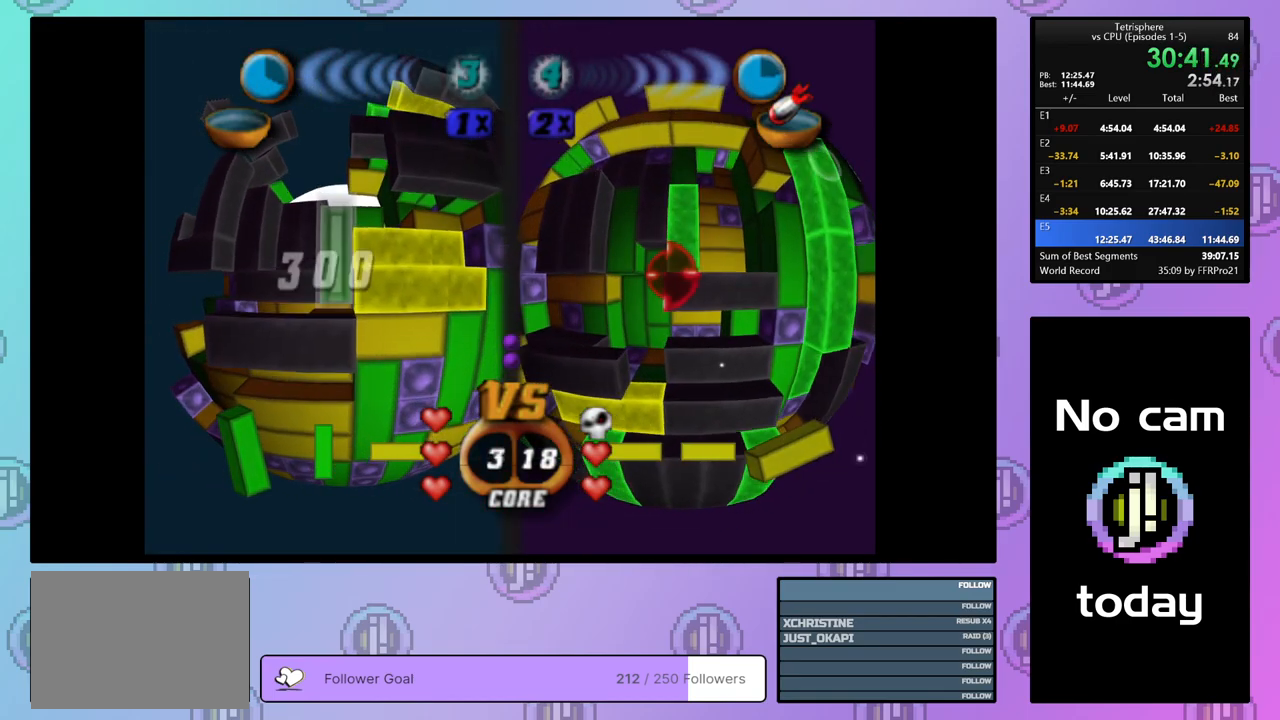
{"buttons": ["SQUARE"], "right_stick": "center", "events": [[17, "DPAD_LEFT", "up"], [383, "DPAD_LEFT", "down"], [467, "DPAD_LEFT", "up"]]}
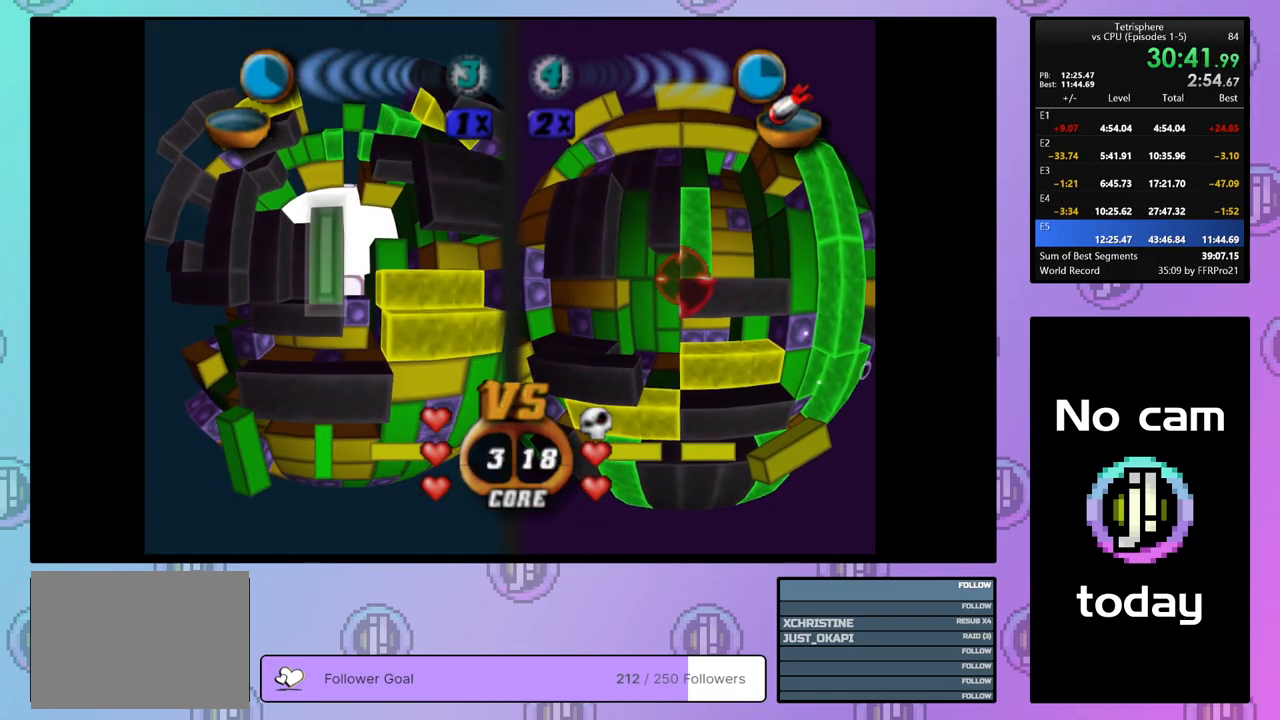
{"buttons": ["DPAD_DOWN"], "right_stick": "center", "events": [[183, "SQUARE", "up"], [250, "CROSS", "down"], [350, "CROSS", "up"], [450, "DPAD_DOWN", "down"]]}
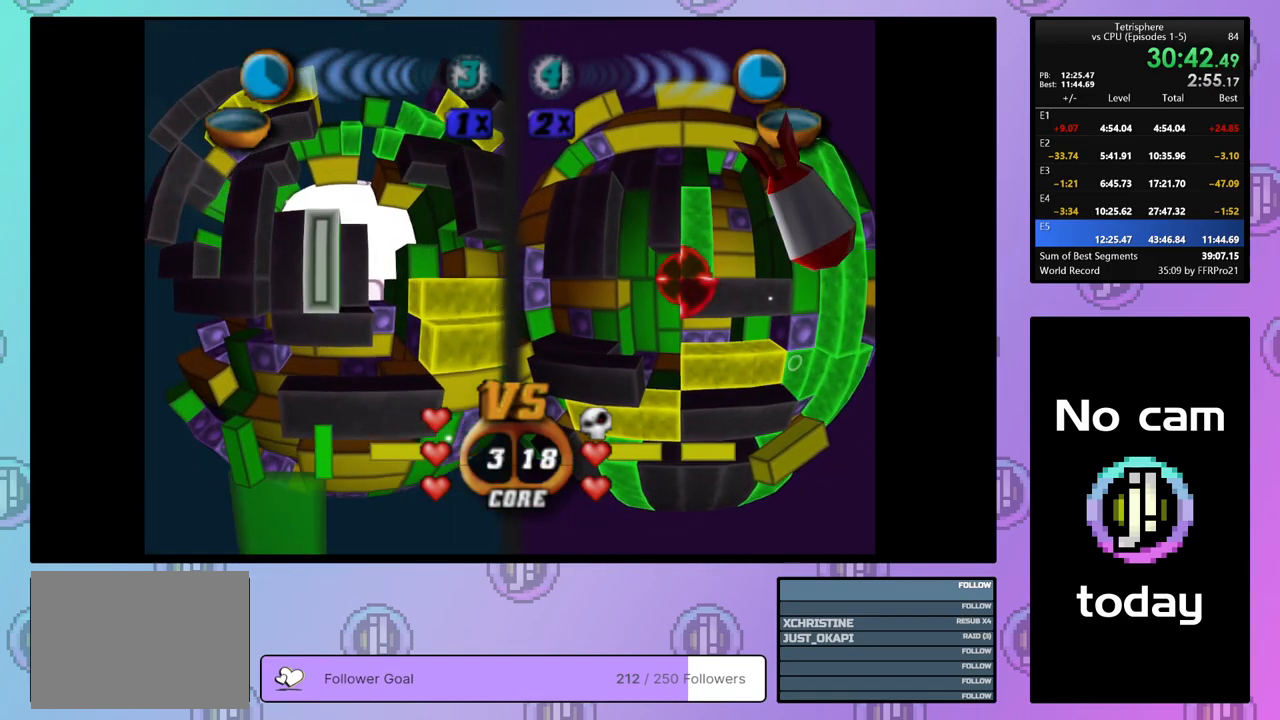
{"buttons": ["DPAD_LEFT"], "right_stick": "center", "events": [[33, "DPAD_DOWN", "up"], [117, "DPAD_DOWN", "down"], [183, "DPAD_DOWN", "up"], [283, "DPAD_DOWN", "down"], [367, "DPAD_DOWN", "up"], [467, "DPAD_LEFT", "down"]]}
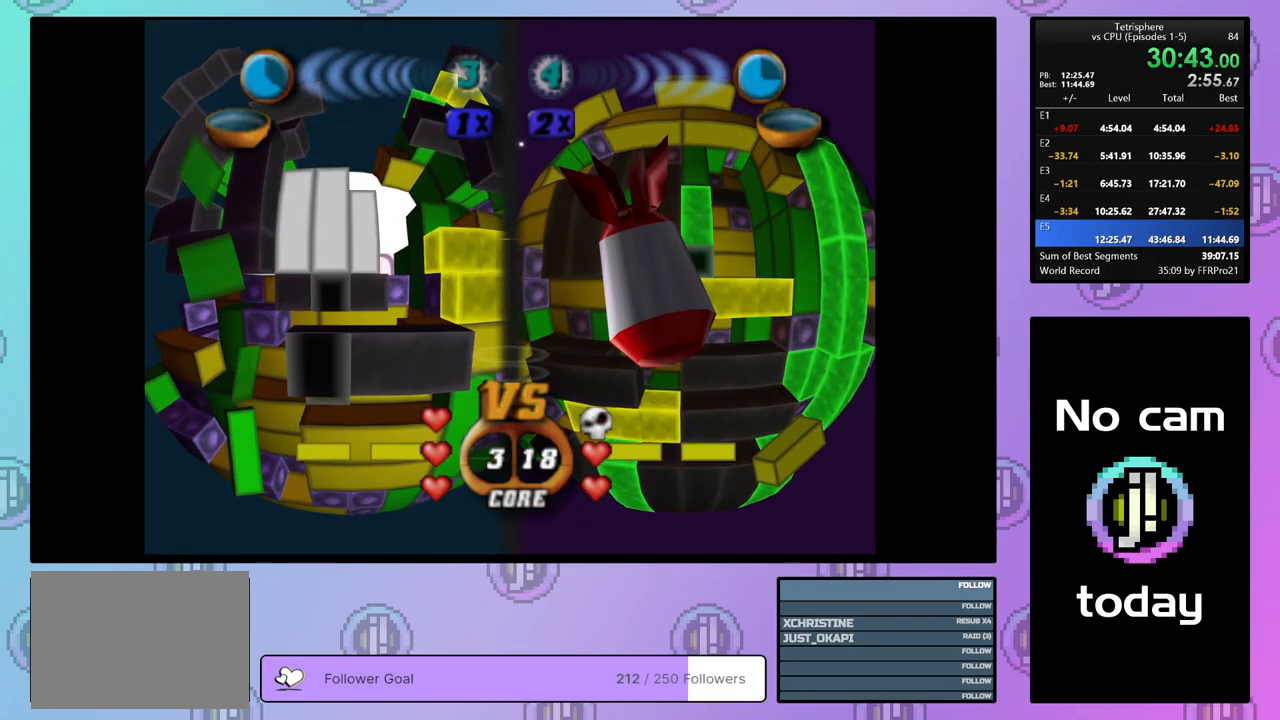
{"buttons": ["DPAD_UP"], "right_stick": "center", "events": [[50, "DPAD_LEFT", "up"], [133, "DPAD_LEFT", "down"], [233, "DPAD_LEFT", "up"], [333, "DPAD_UP", "down"], [417, "DPAD_UP", "up"], [467, "DPAD_UP", "down"]]}
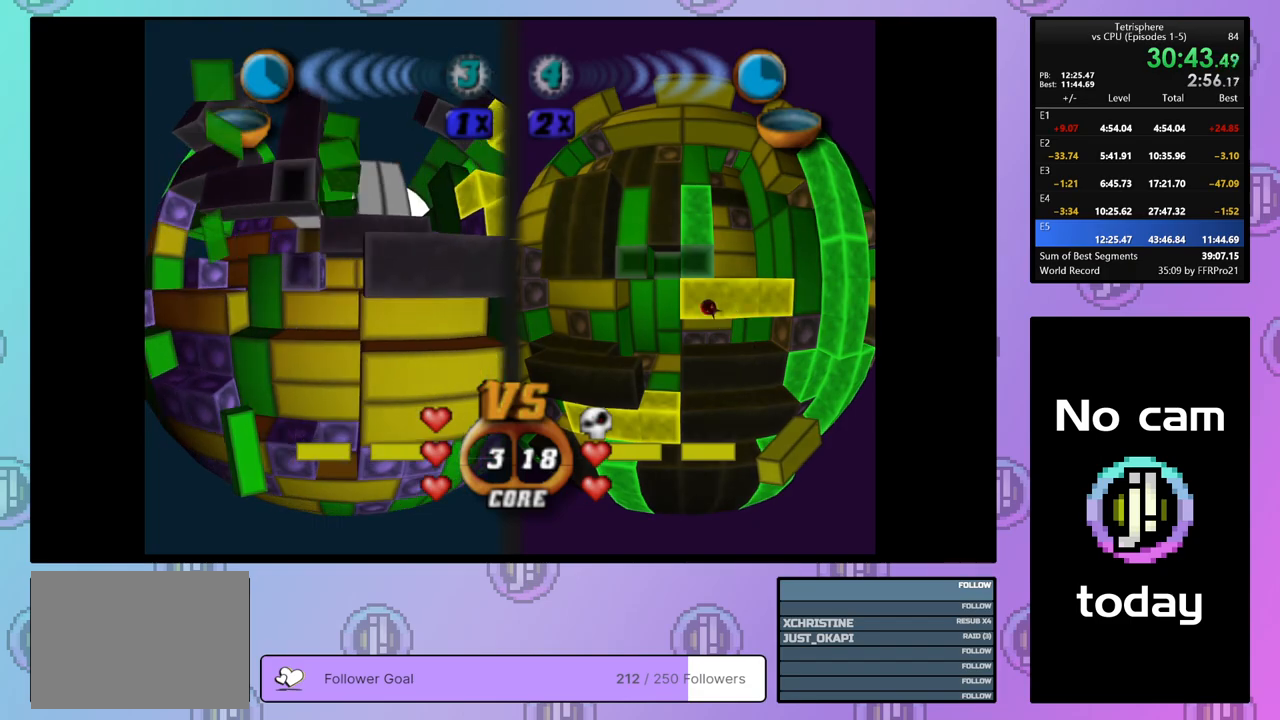
{"buttons": [], "right_stick": "center", "events": [[67, "DPAD_UP", "up"], [117, "DPAD_UP", "down"], [200, "DPAD_UP", "up"], [283, "DPAD_UP", "down"], [367, "DPAD_UP", "up"]]}
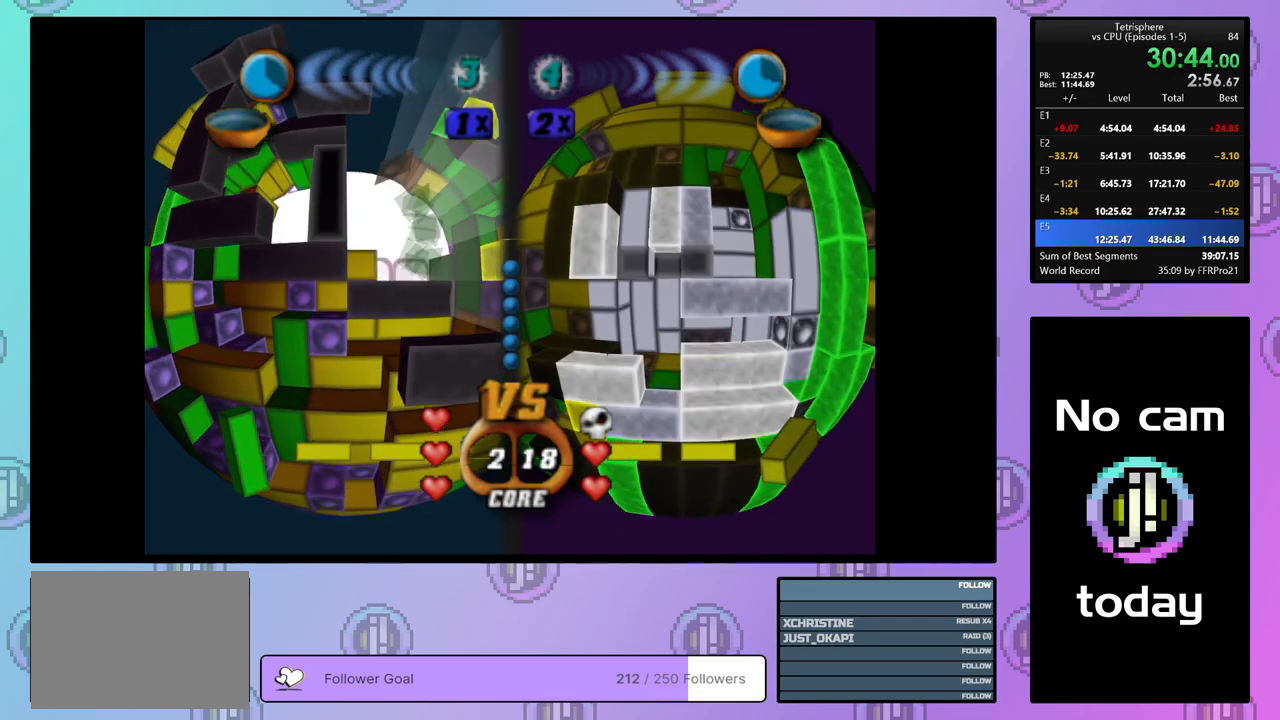
{"buttons": ["SQUARE"], "right_stick": "center", "events": [[100, "SQUARE", "down"], [367, "DPAD_RIGHT", "down"], [483, "DPAD_RIGHT", "up"]]}
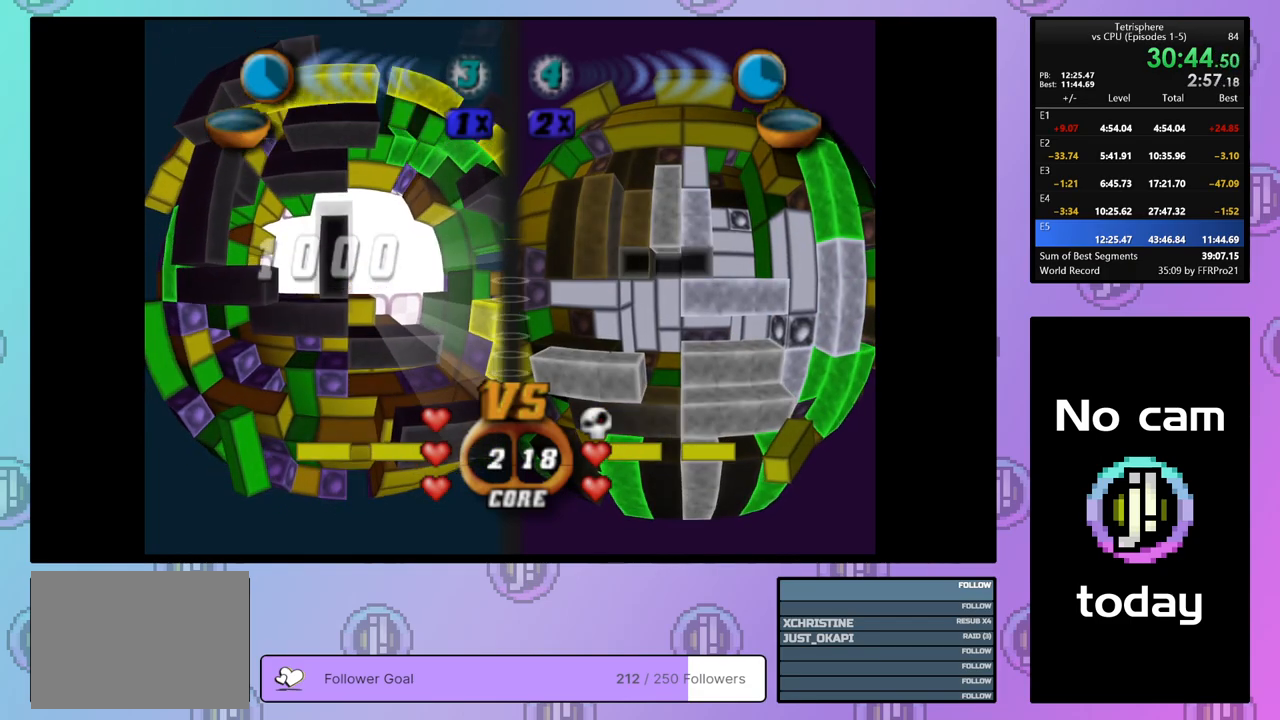
{"buttons": ["SQUARE"], "right_stick": "center", "events": [[33, "DPAD_RIGHT", "down"], [133, "DPAD_RIGHT", "up"], [183, "DPAD_RIGHT", "down"], [300, "DPAD_RIGHT", "up"], [333, "DPAD_RIGHT", "down"], [433, "DPAD_RIGHT", "up"]]}
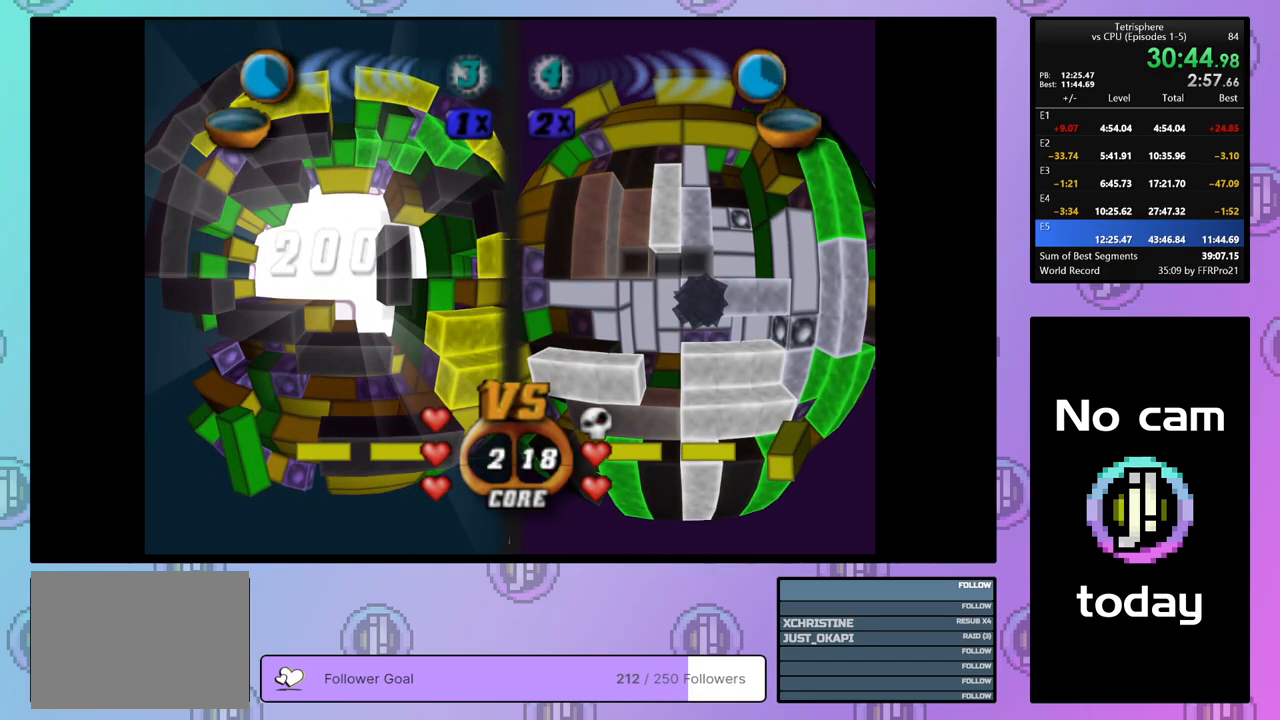
{"buttons": ["DPAD_DOWN"], "right_stick": "center", "events": [[100, "SQUARE", "up"], [150, "DPAD_RIGHT", "down"], [233, "DPAD_RIGHT", "up"], [317, "DPAD_DOWN", "down"], [417, "DPAD_DOWN", "up"], [450, "DPAD_DOWN", "down"]]}
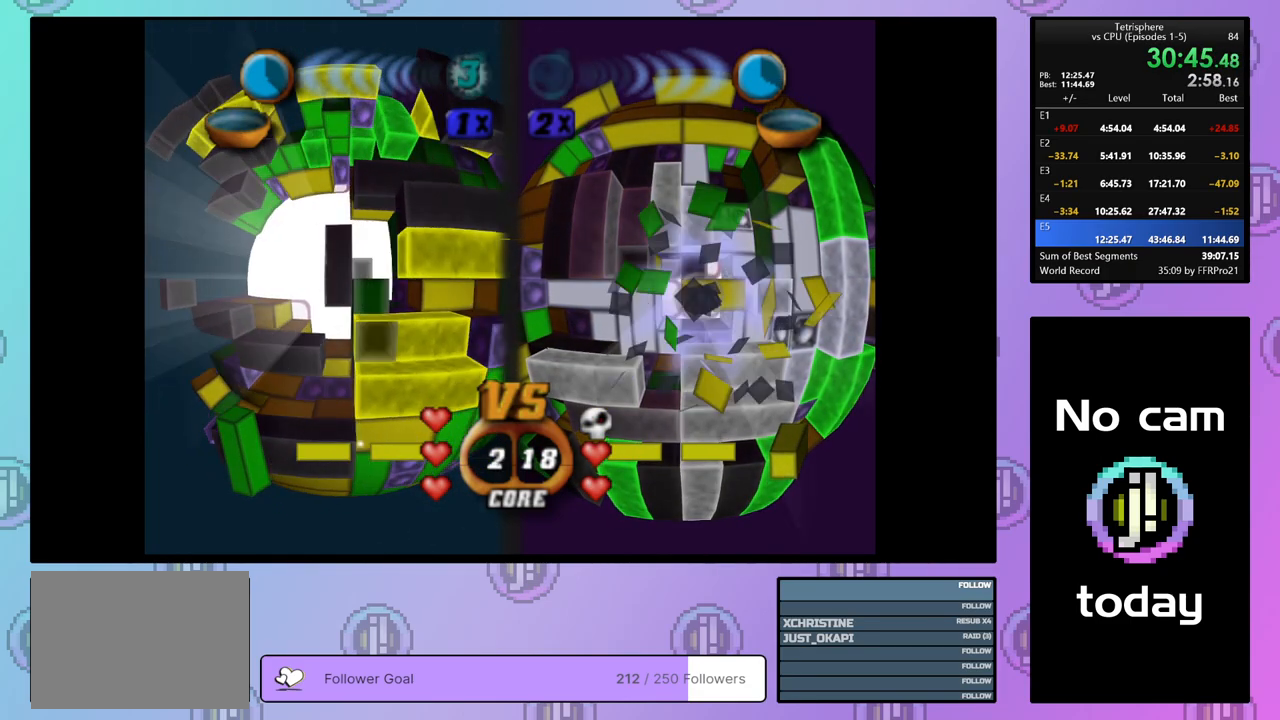
{"buttons": ["SQUARE"], "right_stick": "center", "events": [[50, "DPAD_DOWN", "up"], [83, "SQUARE", "down"], [183, "DPAD_UP", "down"], [267, "DPAD_UP", "up"], [317, "DPAD_UP", "down"], [417, "DPAD_UP", "up"]]}
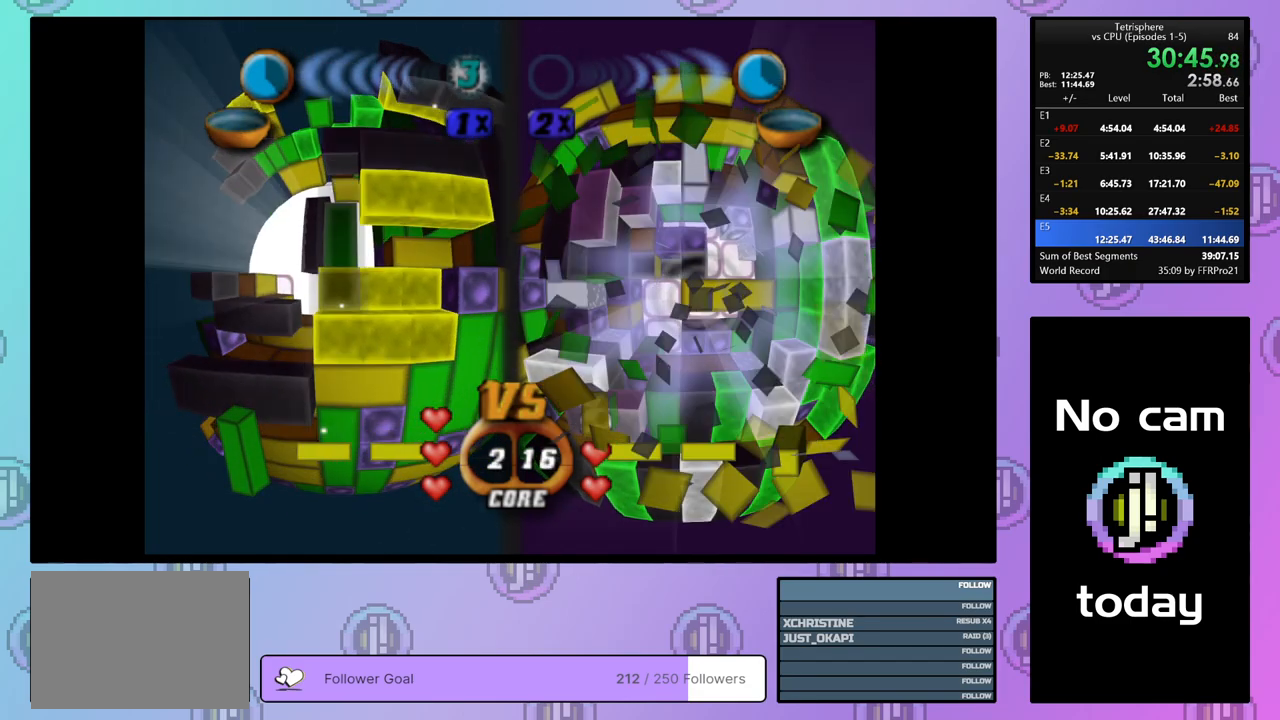
{"buttons": ["CROSS"], "right_stick": "center", "events": [[283, "SQUARE", "up"], [417, "CROSS", "down"]]}
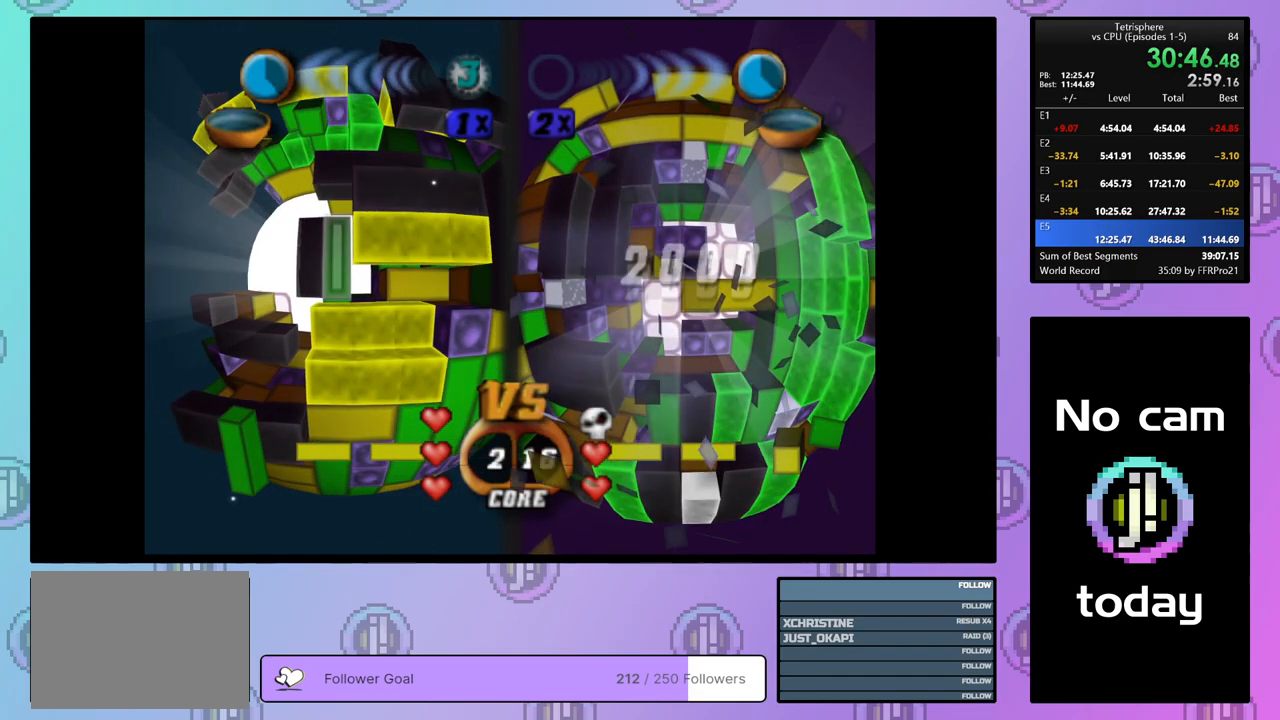
{"buttons": ["DPAD_LEFT"], "right_stick": "center", "events": [[50, "CROSS", "up"], [50, "DPAD_LEFT", "down"], [133, "DPAD_LEFT", "up"], [200, "DPAD_LEFT", "down"], [300, "DPAD_LEFT", "up"], [350, "DPAD_LEFT", "down"], [450, "DPAD_LEFT", "up"], [500, "DPAD_LEFT", "down"]]}
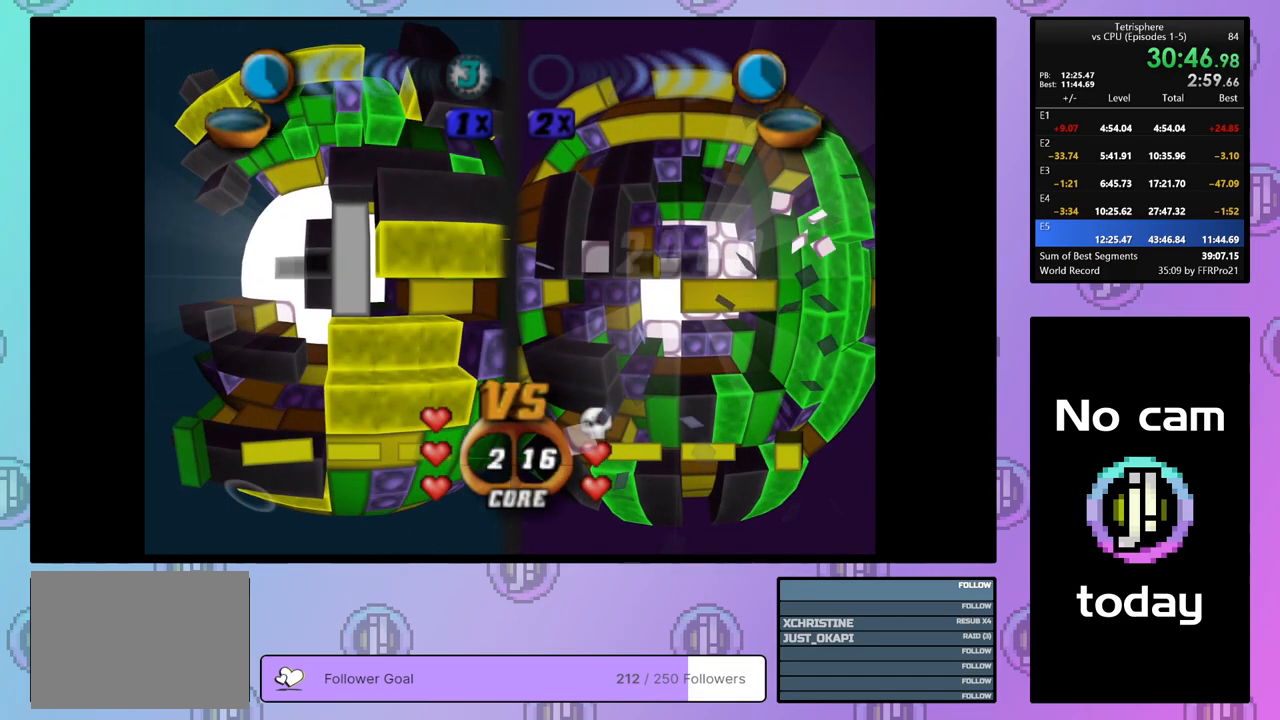
{"buttons": ["SQUARE", "DPAD_DOWN"], "right_stick": "center", "events": [[117, "DPAD_LEFT", "up"], [167, "DPAD_LEFT", "down"], [250, "DPAD_LEFT", "up"], [317, "DPAD_DOWN", "down"], [400, "DPAD_DOWN", "up"], [450, "DPAD_DOWN", "down"], [450, "SQUARE", "down"]]}
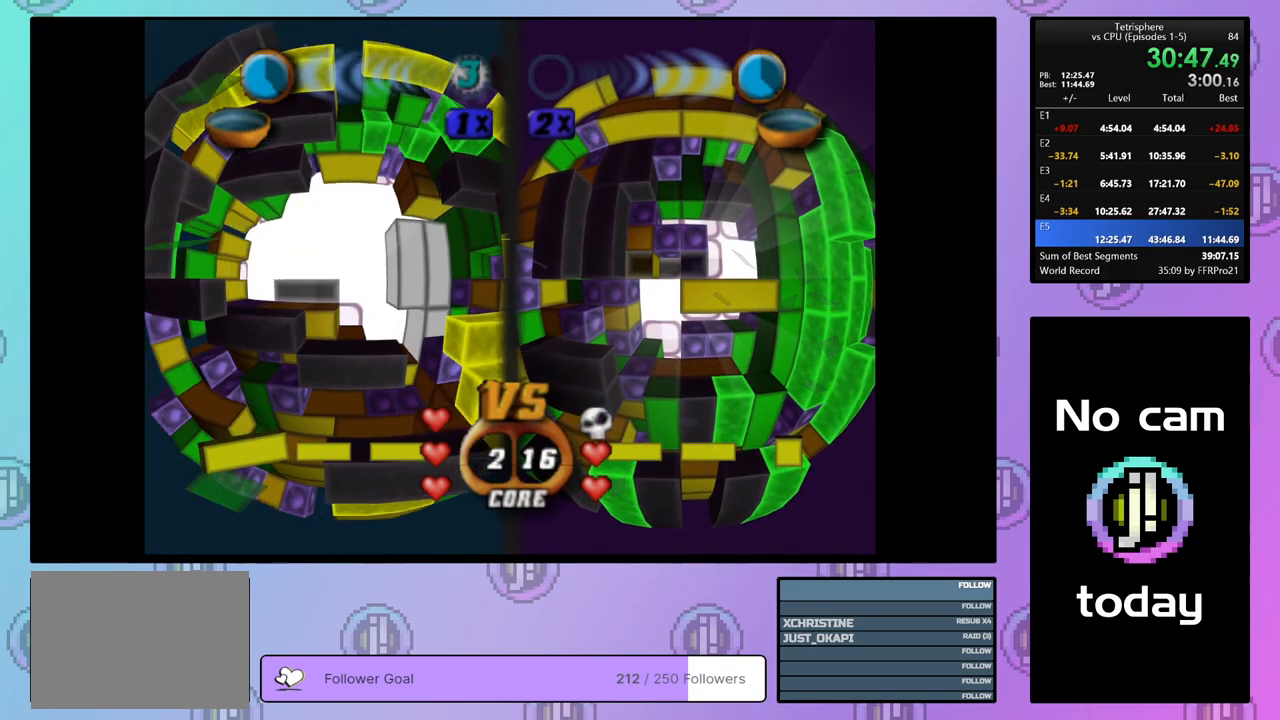
{"buttons": ["SQUARE", "DPAD_RIGHT"], "right_stick": "center", "events": [[50, "DPAD_DOWN", "up"], [317, "DPAD_RIGHT", "down"], [417, "DPAD_RIGHT", "up"], [483, "DPAD_RIGHT", "down"]]}
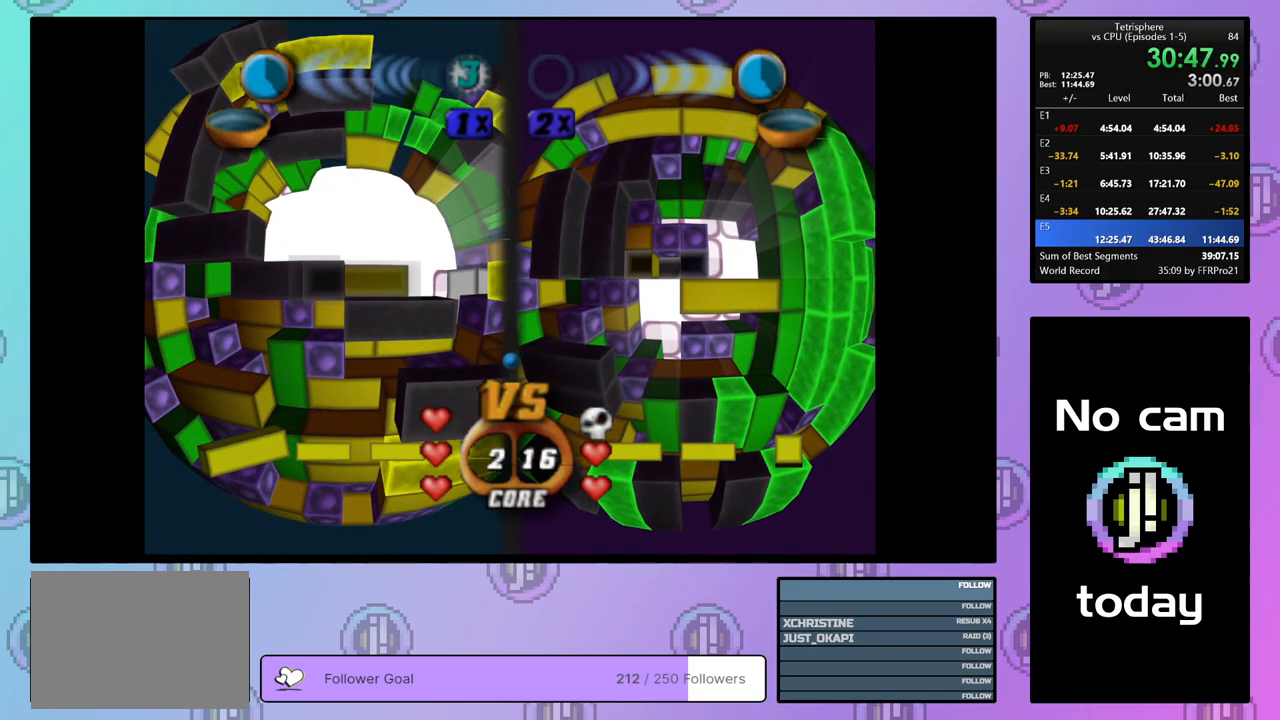
{"buttons": [], "right_stick": "center", "events": [[50, "DPAD_RIGHT", "up"], [233, "SQUARE", "up"], [317, "CROSS", "down"], [417, "CROSS", "up"]]}
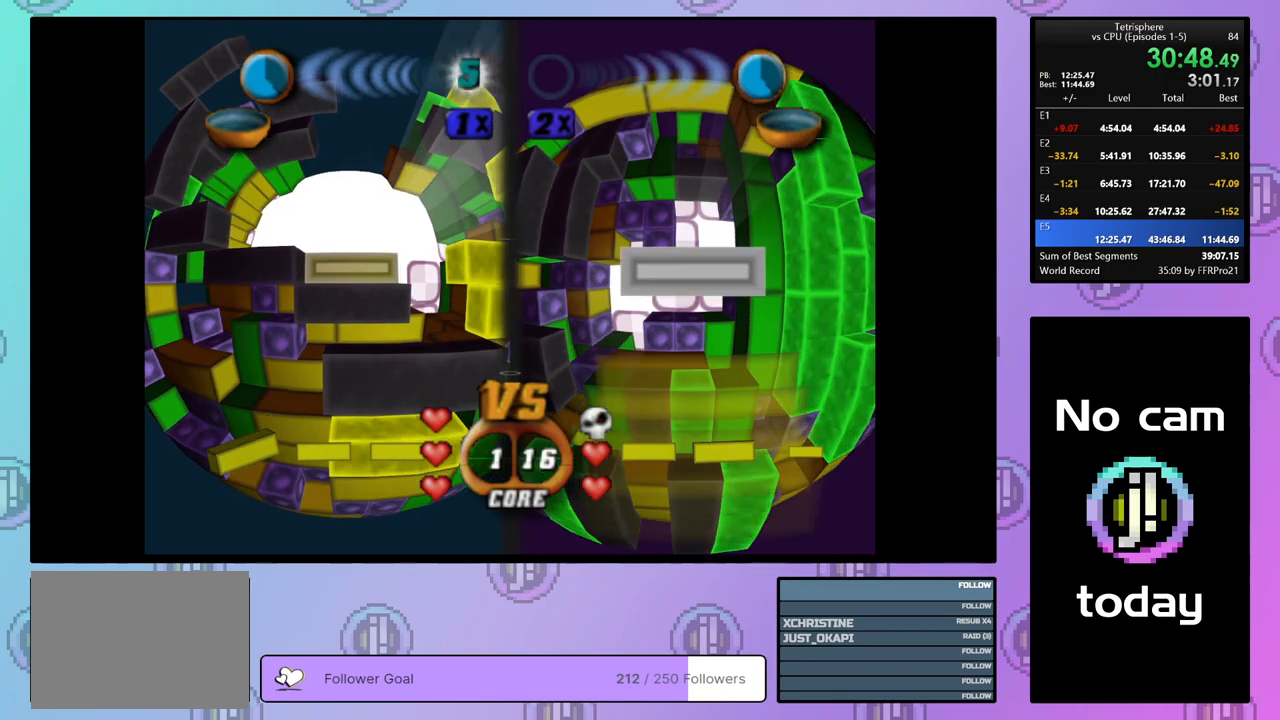
{"buttons": [], "right_stick": "center", "events": [[17, "DPAD_DOWN", "down"], [100, "DPAD_DOWN", "up"], [217, "DPAD_LEFT", "down"], [283, "DPAD_LEFT", "up"], [367, "DPAD_LEFT", "down"], [450, "DPAD_LEFT", "up"]]}
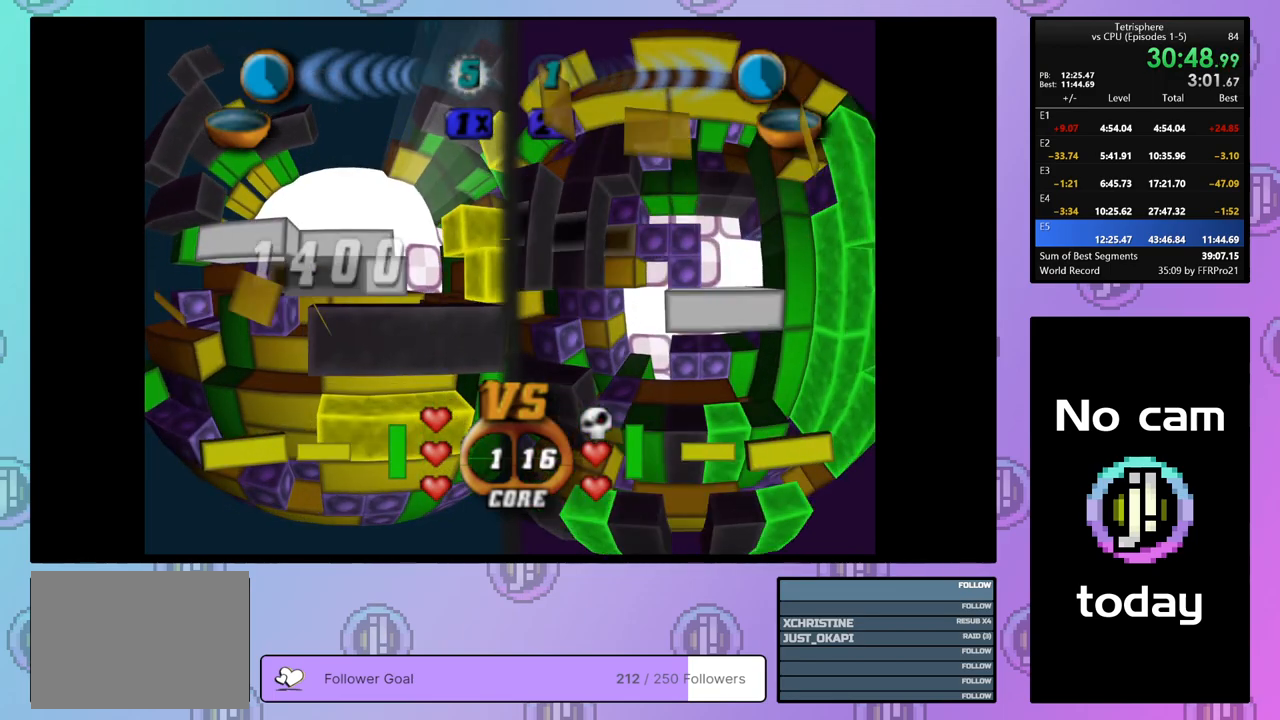
{"buttons": [], "right_stick": "center", "events": [[333, "DPAD_RIGHT", "down"], [417, "DPAD_RIGHT", "up"]]}
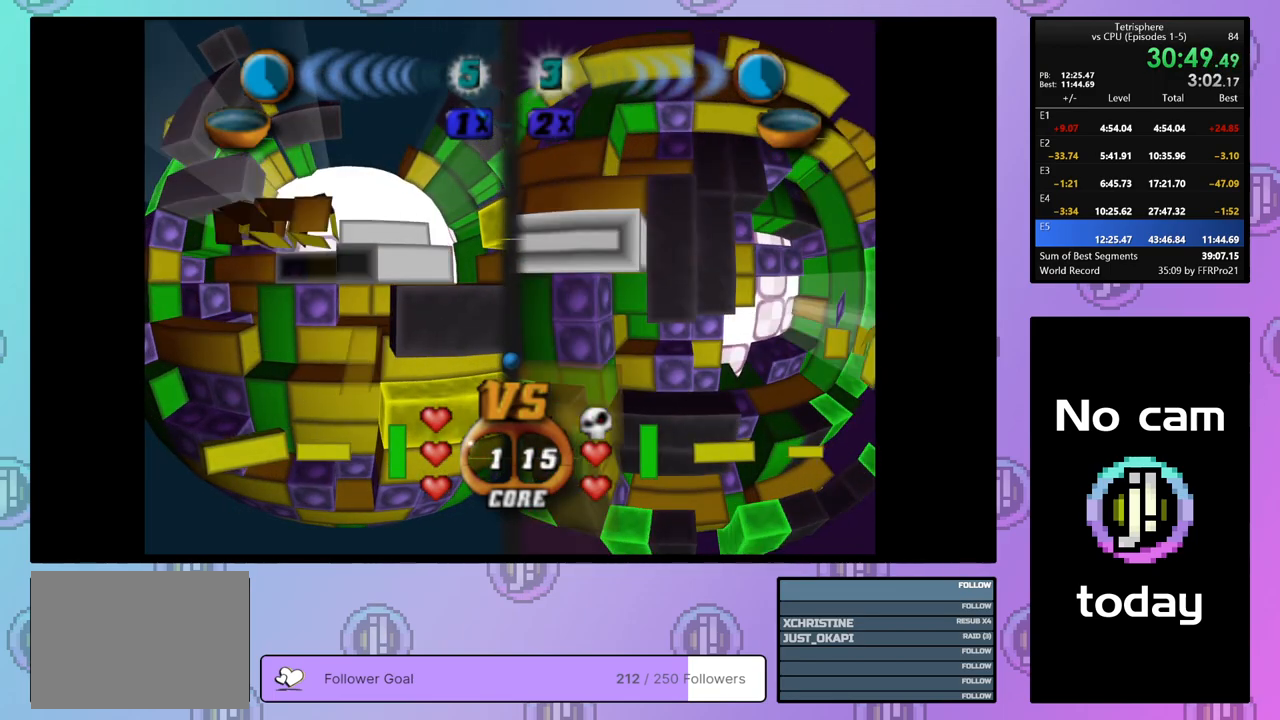
{"buttons": ["SQUARE"], "right_stick": "center", "events": [[167, "SQUARE", "down"], [367, "DPAD_LEFT", "down"], [450, "DPAD_LEFT", "up"]]}
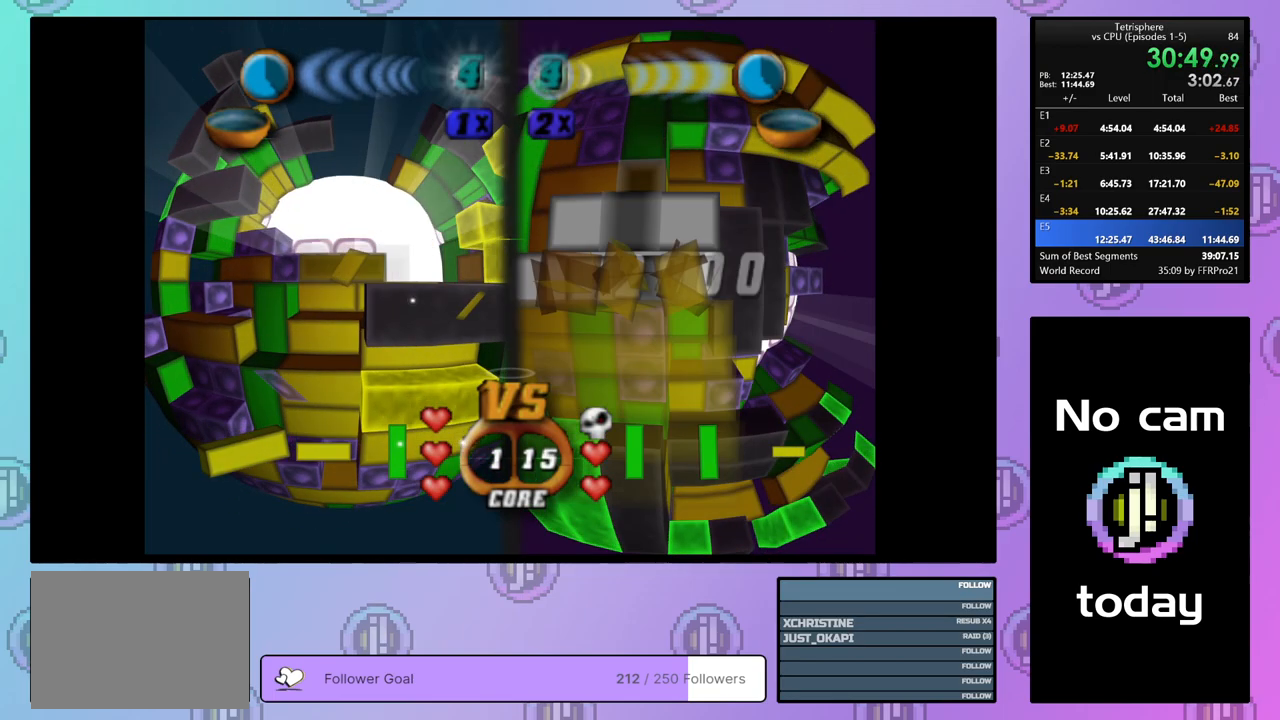
{"buttons": [], "right_stick": "center", "events": [[267, "SQUARE", "up"], [350, "CROSS", "down"], [467, "CROSS", "up"]]}
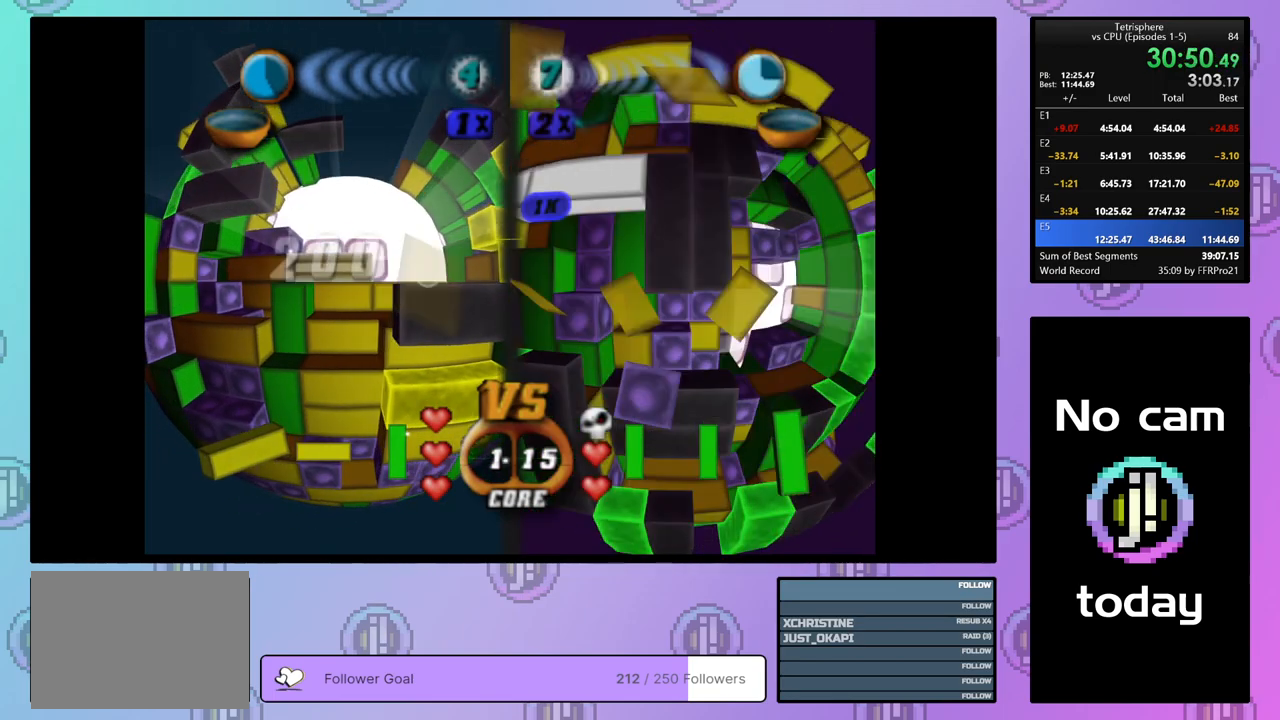
{"buttons": [], "right_stick": "center", "events": [[250, "DPAD_LEFT", "down"], [317, "DPAD_LEFT", "up"], [417, "DPAD_LEFT", "down"], [467, "DPAD_LEFT", "up"]]}
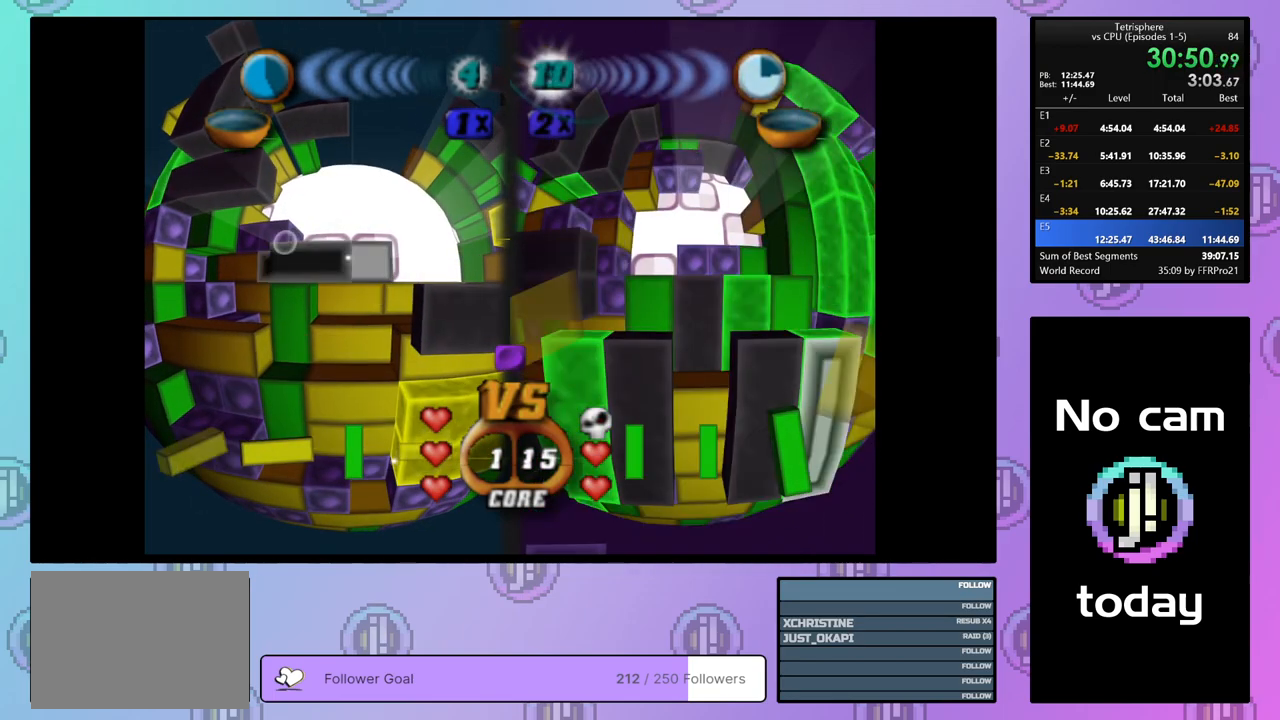
{"buttons": [], "right_stick": "center", "events": []}
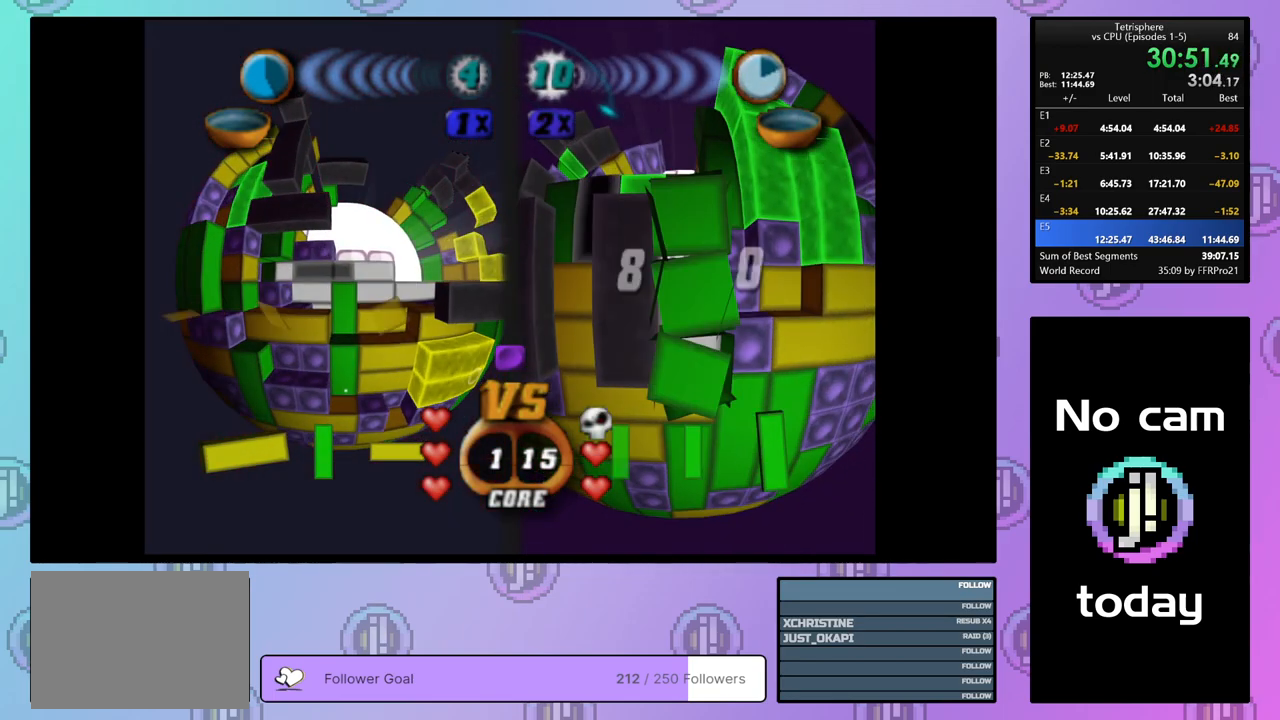
{"buttons": ["DPAD_UP", "DPAD_RIGHT"], "right_stick": "center", "events": [[100, "DPAD_UP", "down"], [200, "DPAD_RIGHT", "down"]]}
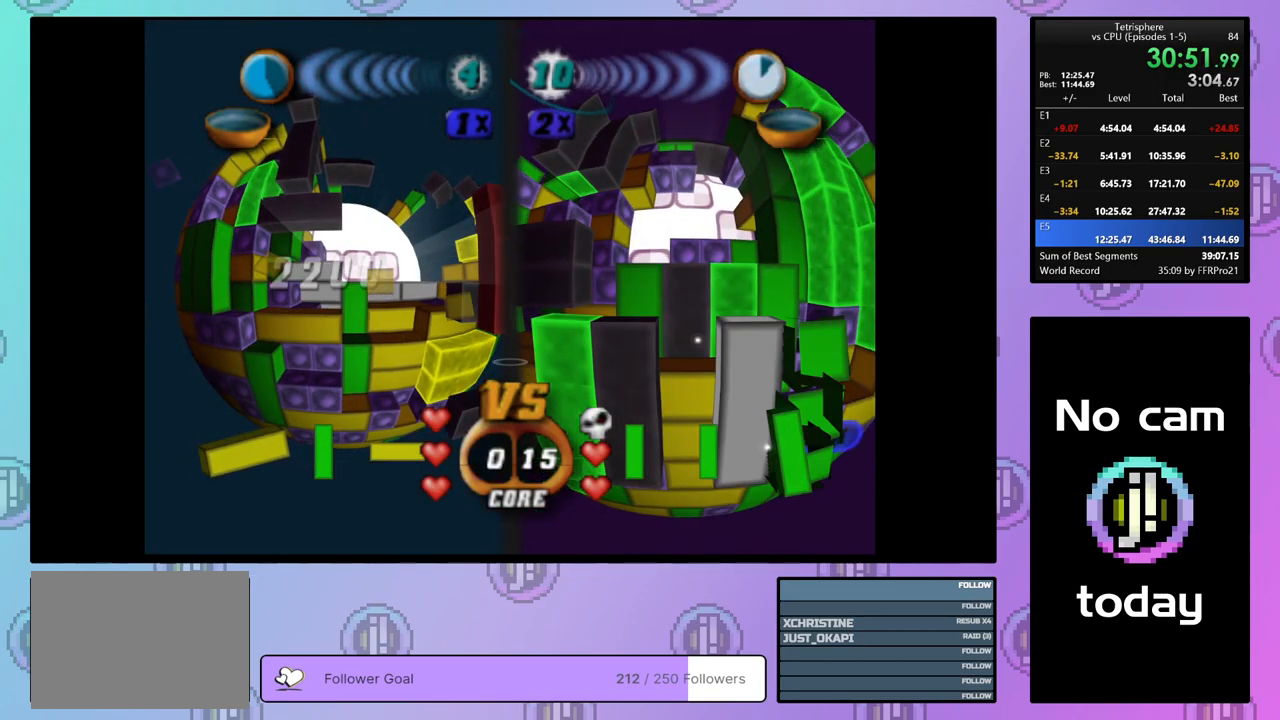
{"buttons": ["CROSS"], "right_stick": "center", "events": [[150, "CROSS", "down"], [150, "DPAD_RIGHT", "up"], [167, "DPAD_UP", "up"], [267, "CROSS", "up"], [367, "CROSS", "down"], [433, "CROSS", "up"], [500, "CROSS", "down"]]}
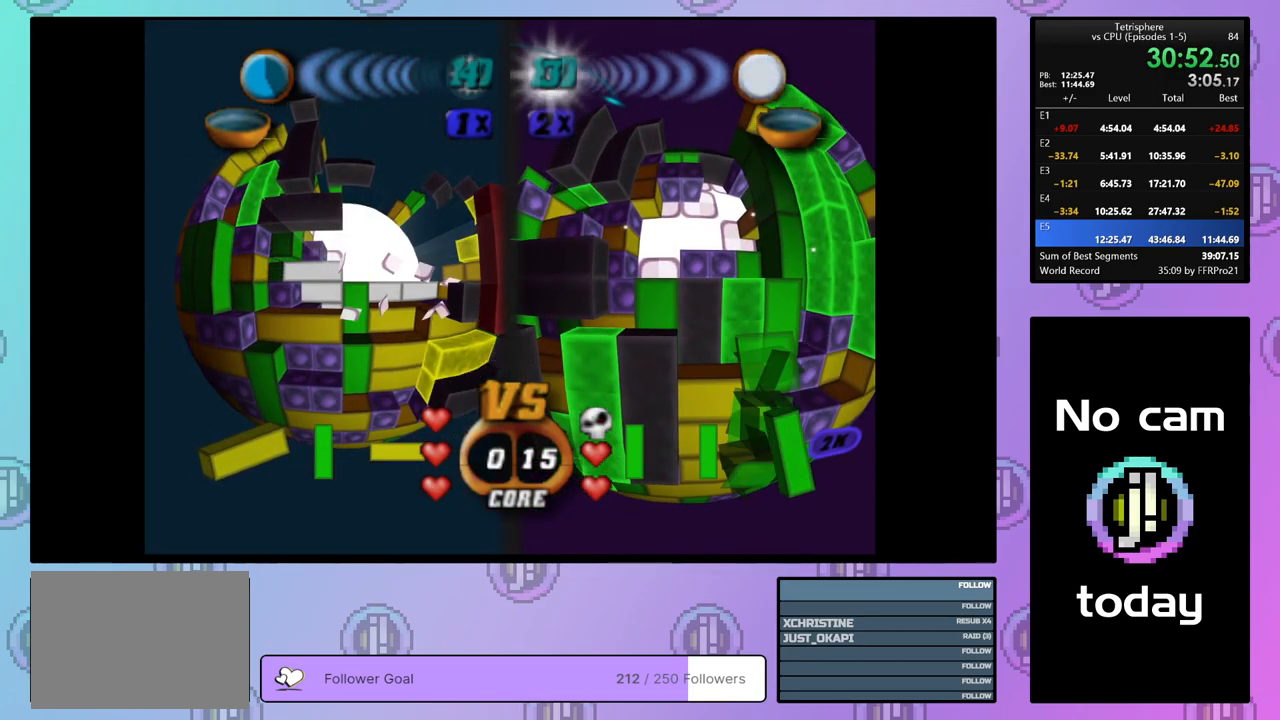
{"buttons": [], "right_stick": "center", "events": [[83, "CROSS", "up"], [167, "CROSS", "down"], [200, "CROSS", "up"], [283, "CROSS", "down"], [367, "CROSS", "up"], [433, "CROSS", "down"], [483, "CROSS", "up"]]}
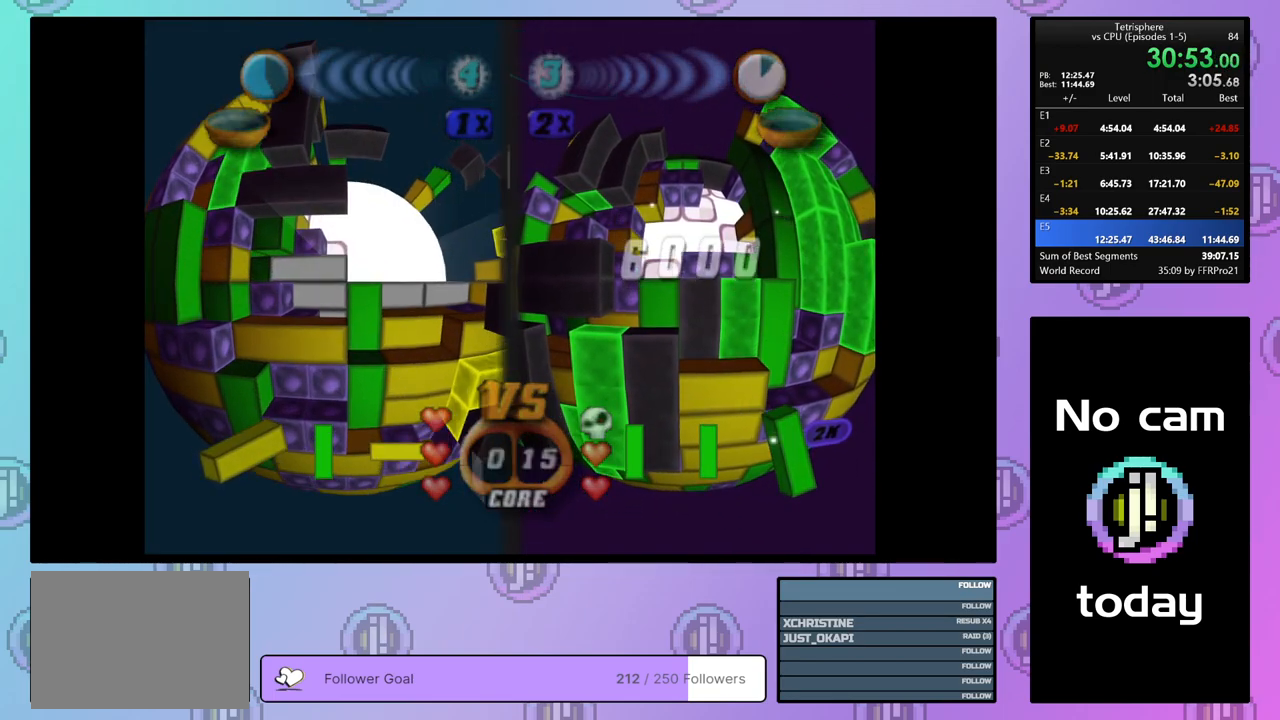
{"buttons": ["CROSS", "SQUARE"], "right_stick": "center", "events": [[50, "CROSS", "down"], [133, "CROSS", "up"], [183, "CROSS", "down"], [267, "CROSS", "up"], [333, "CROSS", "down"], [400, "CROSS", "up"], [450, "CROSS", "down"], [467, "SQUARE", "down"]]}
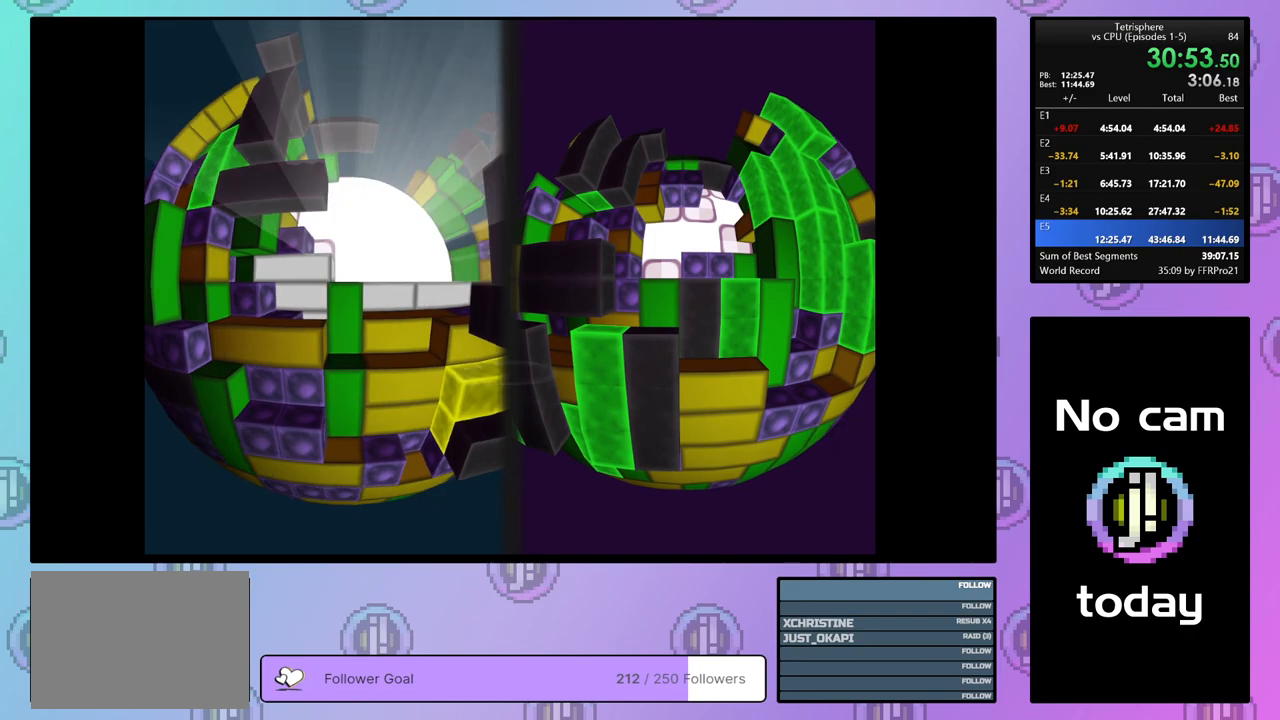
{"buttons": [], "right_stick": "center", "events": [[33, "SQUARE", "up"], [50, "CROSS", "up"], [100, "CROSS", "down"], [100, "SQUARE", "down"], [150, "SQUARE", "up"], [167, "CROSS", "up"], [250, "CROSS", "down"], [250, "SQUARE", "down"], [317, "SQUARE", "up"], [333, "CROSS", "up"], [367, "CROSS", "down"], [367, "SQUARE", "down"], [450, "SQUARE", "up"], [467, "CROSS", "up"]]}